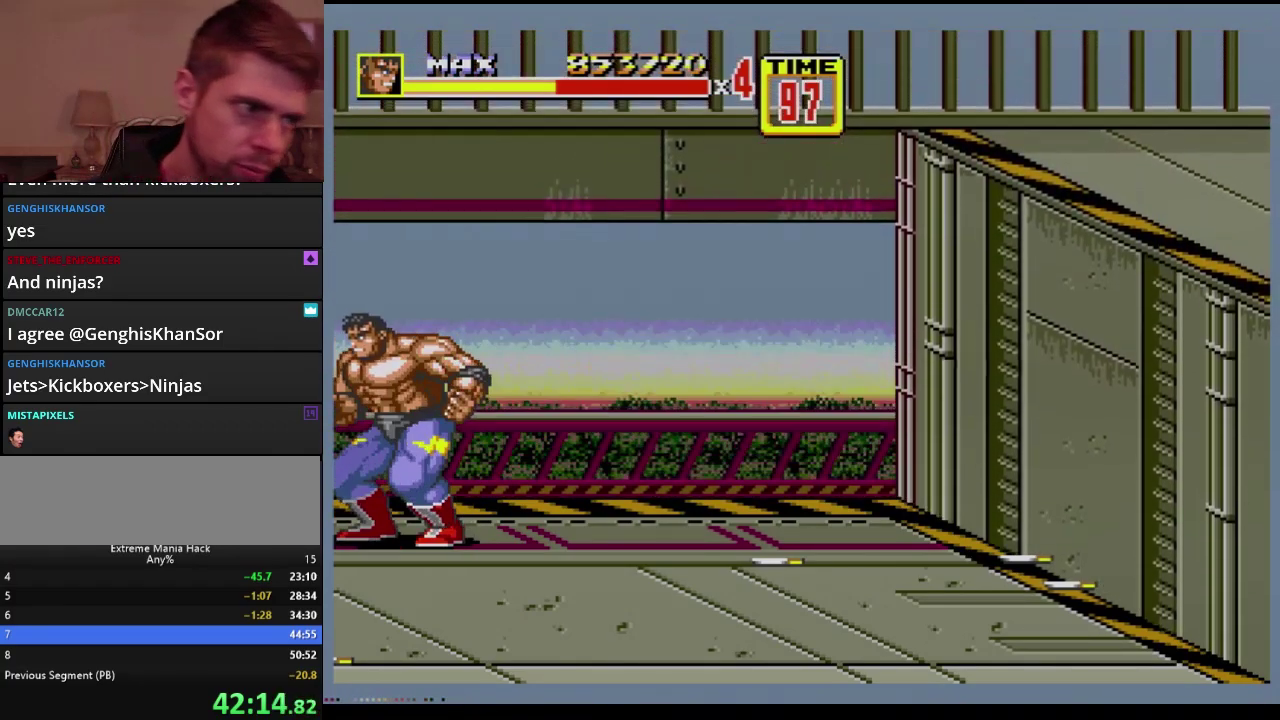
Gameplay with a controller (Xbox layout); each line is a JSON object with the inputs held at the frame after it. "events" lists button and stick changes between this image and that frame as [ms after this image, input, new state], when the widget could be followed in between. Not read: L1 L2 L3 R1 R2 R3.
{"buttons": ["B"], "events": [[450, "B", "down"]]}
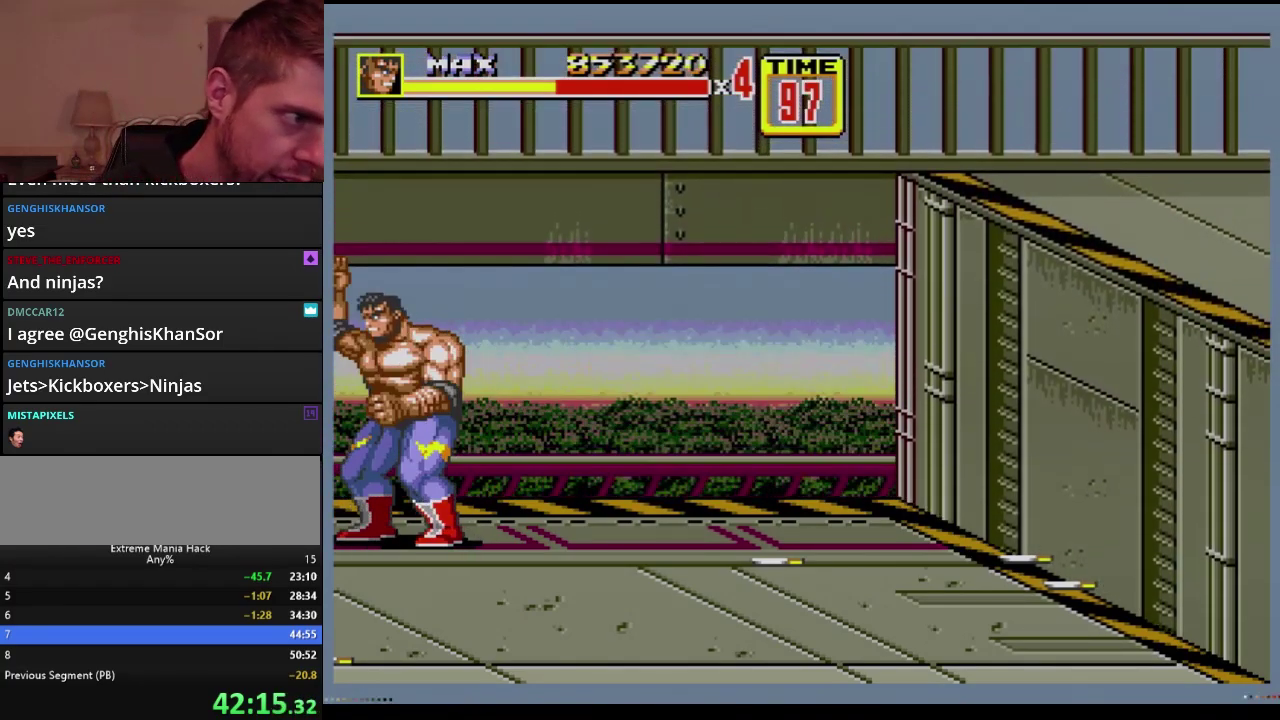
{"buttons": ["B"], "events": [[67, "B", "up"], [167, "B", "down"], [251, "B", "up"], [501, "B", "down"]]}
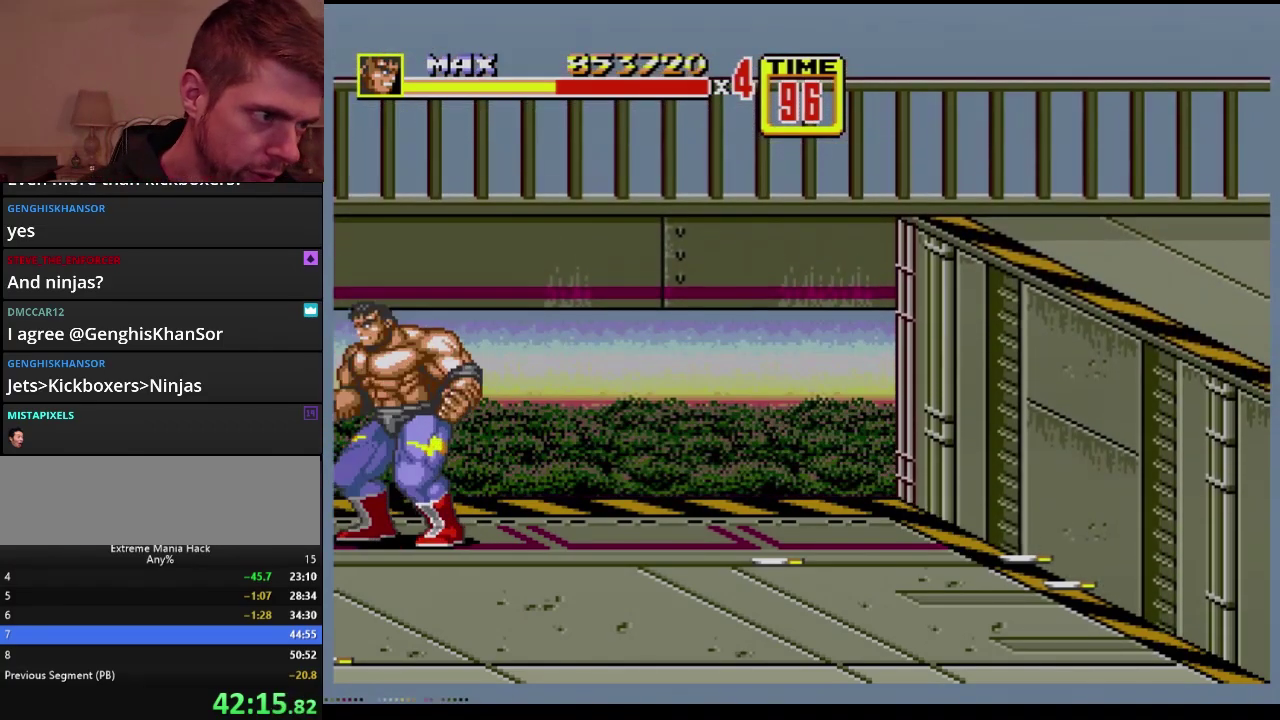
{"buttons": ["B"], "events": [[67, "B", "up"], [117, "B", "down"], [167, "B", "up"], [234, "B", "down"], [300, "B", "up"], [350, "B", "down"], [417, "B", "up"], [467, "B", "down"]]}
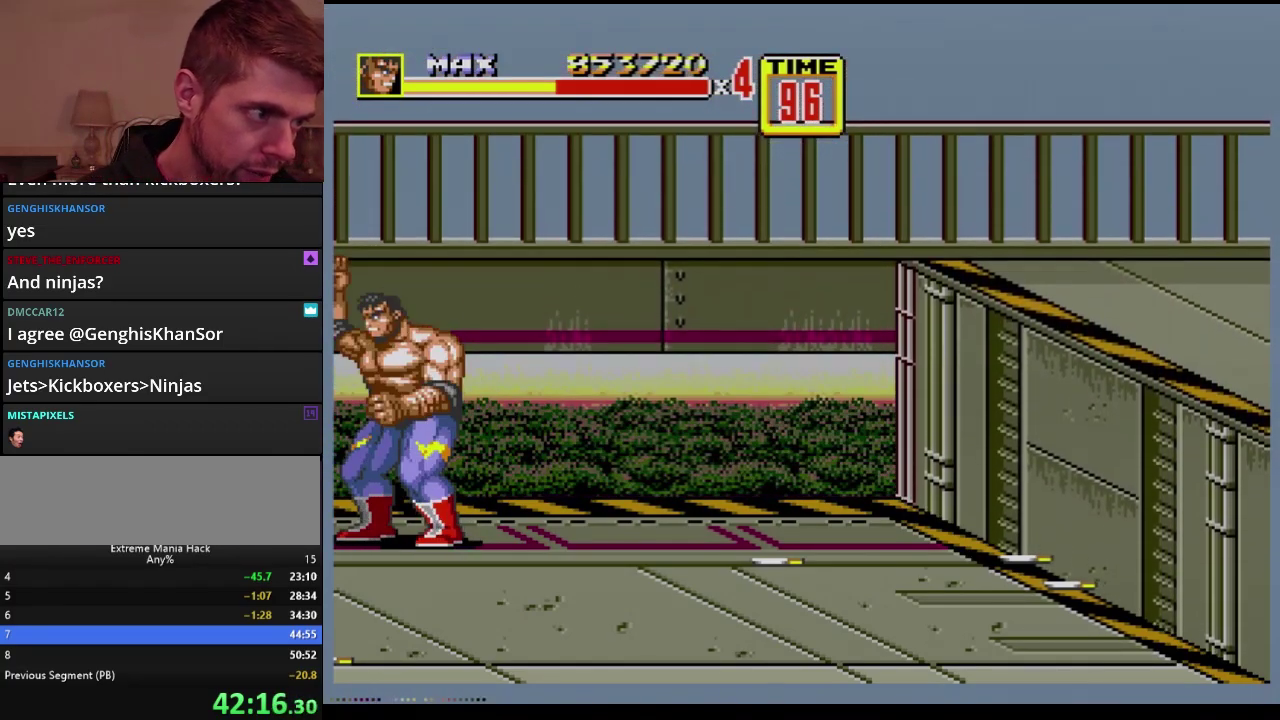
{"buttons": ["B"], "events": [[67, "B", "up"], [217, "B", "down"], [267, "B", "up"], [334, "B", "down"], [384, "B", "up"], [468, "B", "down"]]}
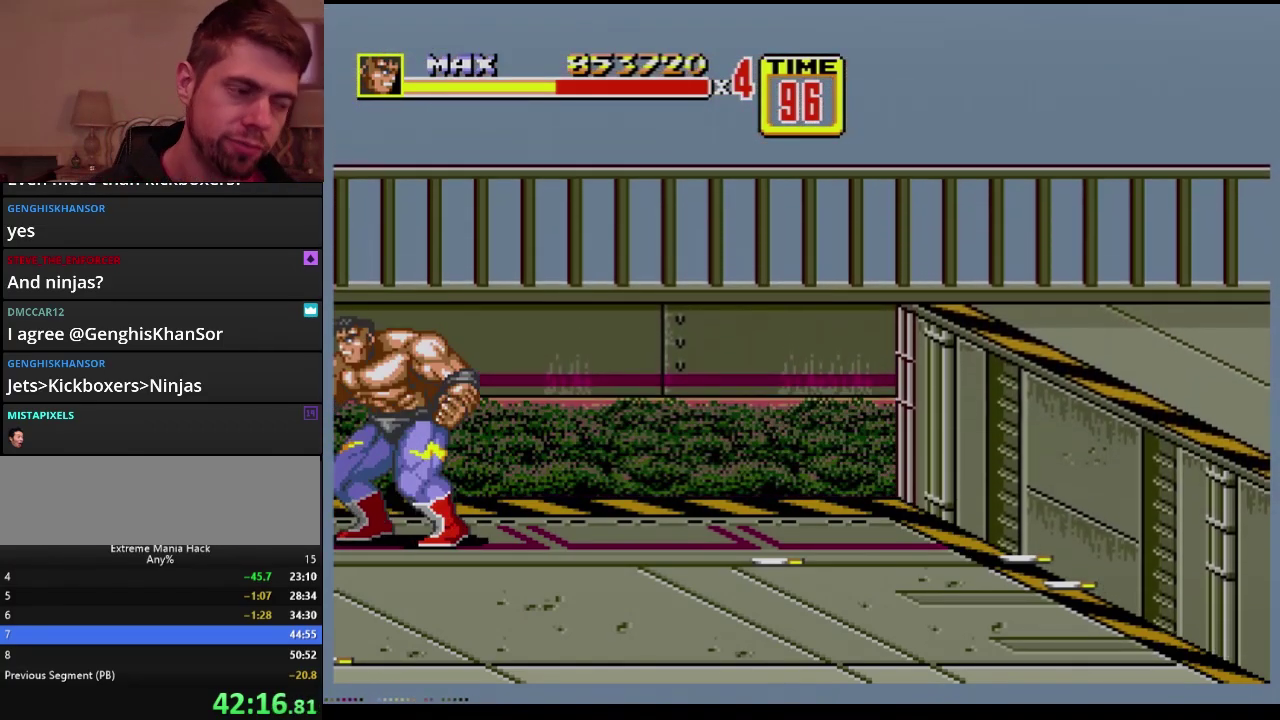
{"buttons": ["B"], "events": [[17, "B", "up"], [100, "B", "down"], [150, "B", "up"], [217, "B", "down"], [250, "B", "up"], [334, "B", "down"], [417, "B", "up"], [500, "B", "down"]]}
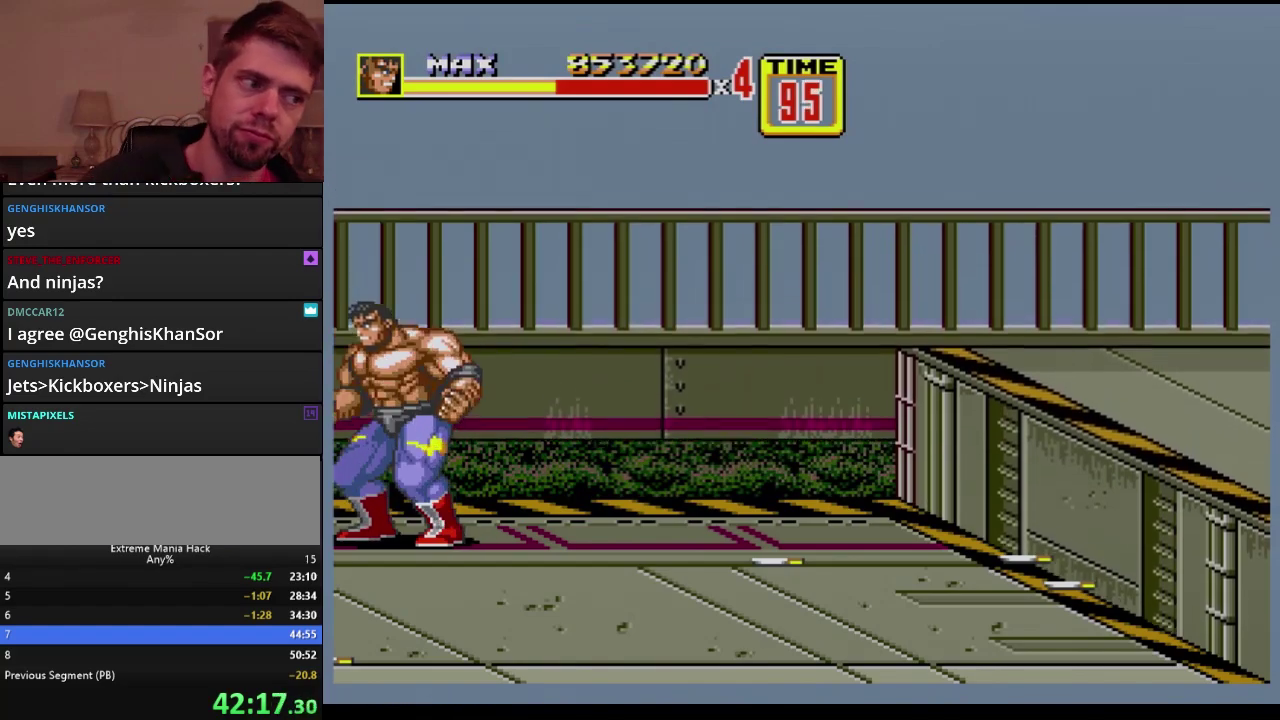
{"buttons": [], "events": [[17, "B", "up"], [84, "B", "down"], [134, "B", "up"], [217, "B", "down"], [267, "B", "up"], [351, "B", "down"], [384, "B", "up"], [468, "B", "down"], [501, "B", "up"]]}
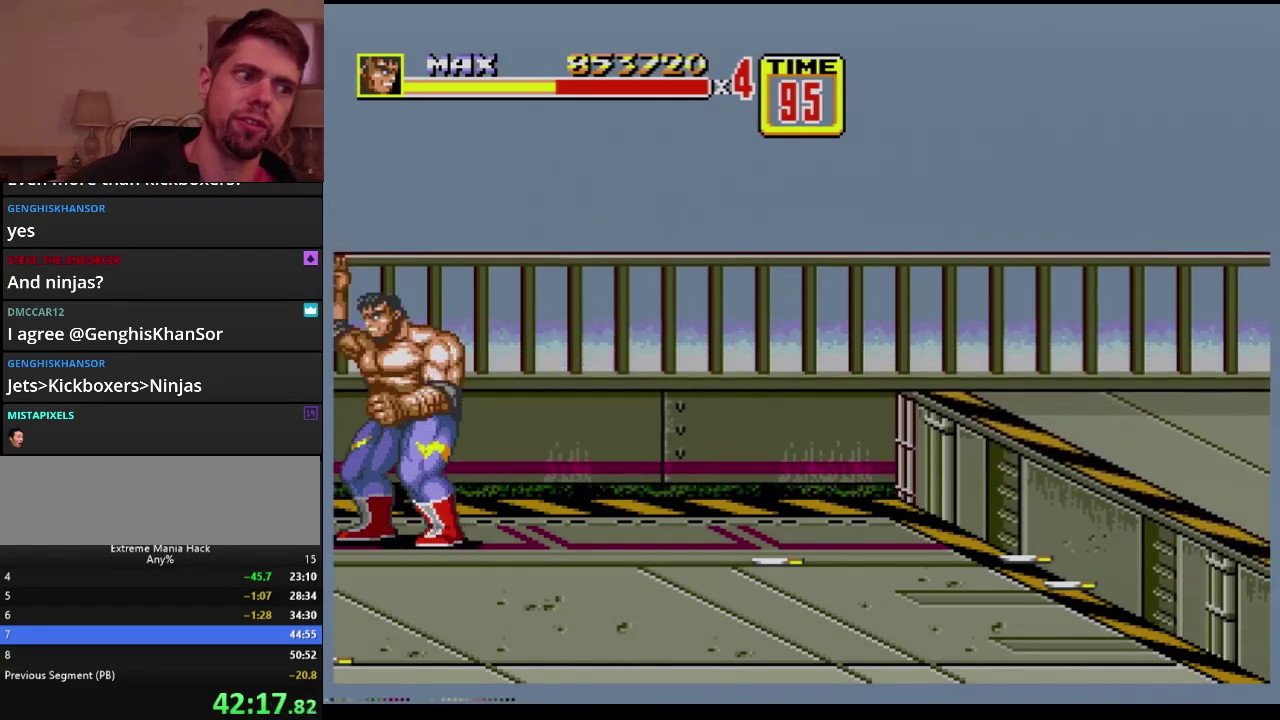
{"buttons": [], "events": [[200, "B", "down"], [284, "B", "up"], [450, "B", "down"], [500, "B", "up"]]}
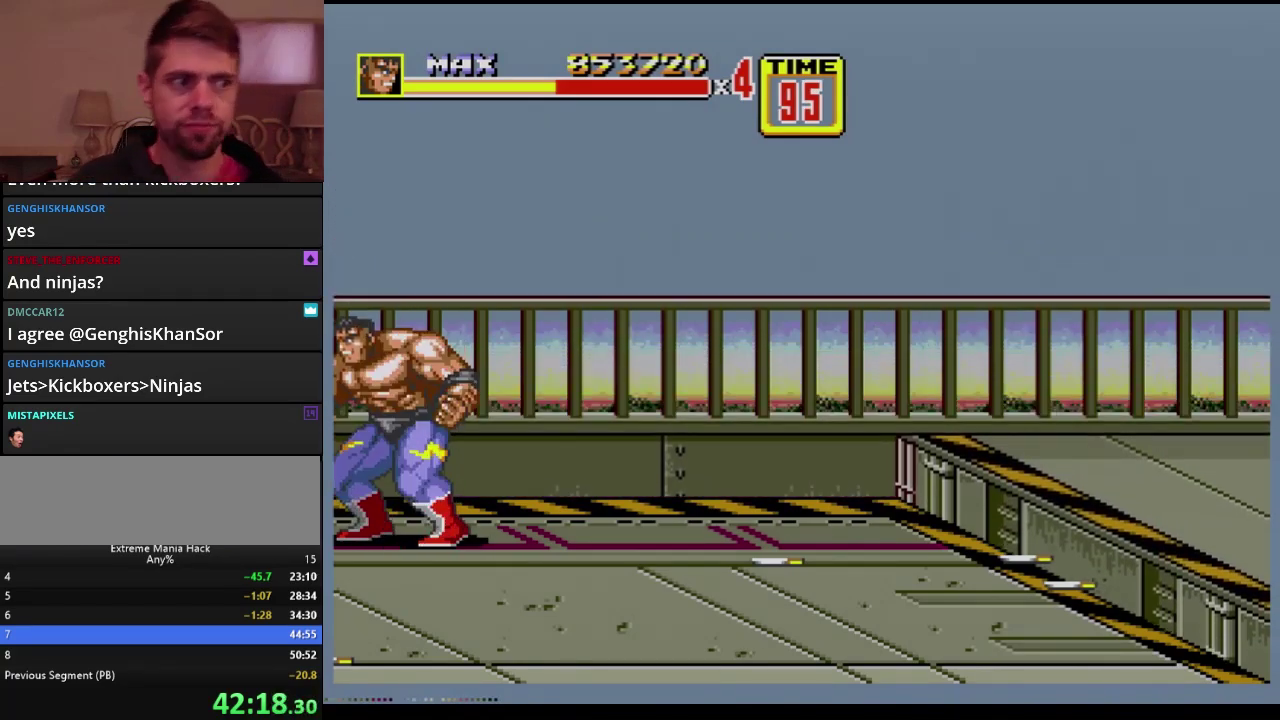
{"buttons": ["B"], "events": [[201, "B", "down"], [251, "B", "up"], [468, "B", "down"]]}
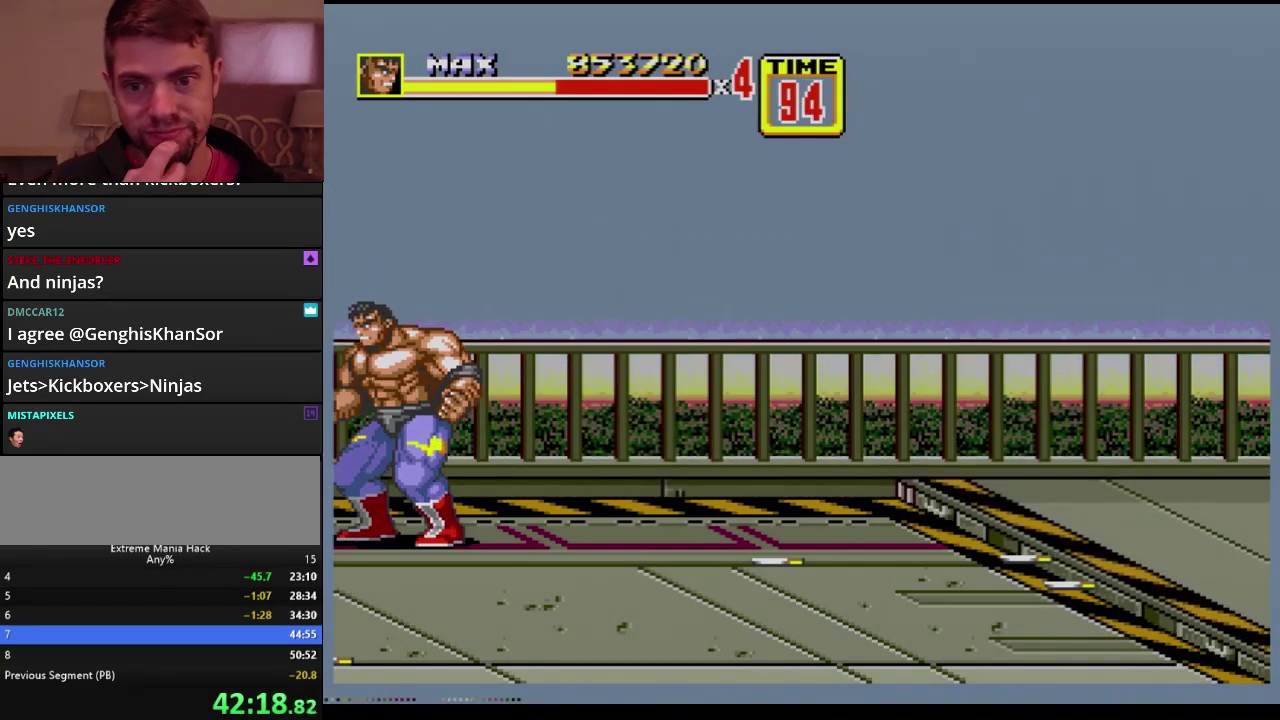
{"buttons": ["B"], "events": [[33, "B", "up"], [167, "B", "down"], [317, "B", "up"], [384, "B", "down"], [434, "B", "up"], [484, "B", "down"]]}
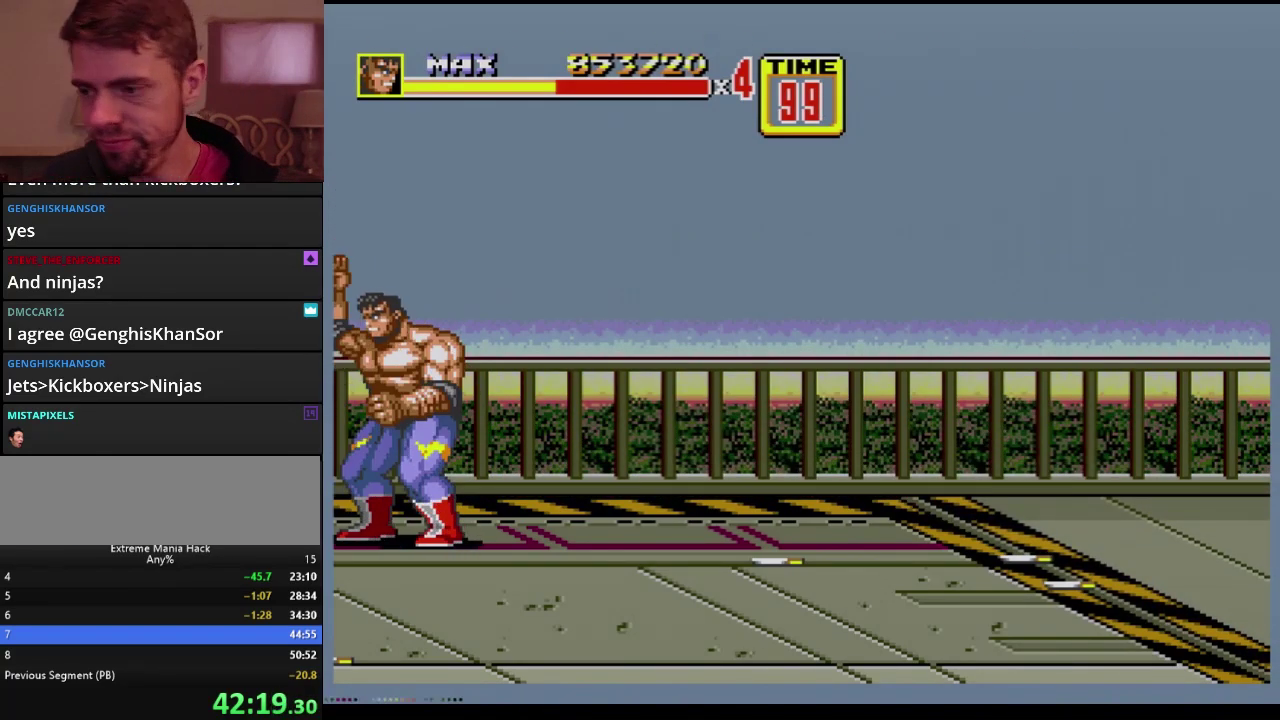
{"buttons": [], "events": [[34, "B", "up"], [101, "B", "down"], [167, "B", "up"], [234, "B", "down"], [284, "B", "up"], [351, "B", "down"], [418, "B", "up"]]}
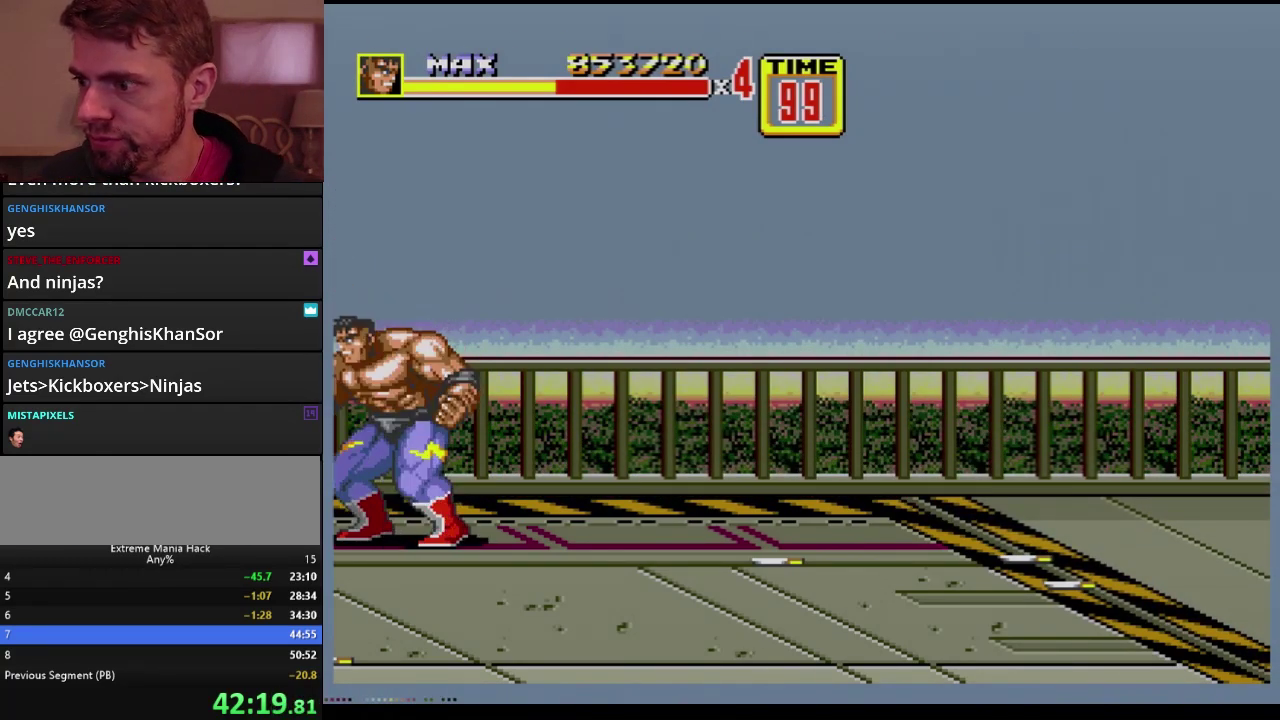
{"buttons": [], "events": [[334, "B", "down"], [434, "B", "up"]]}
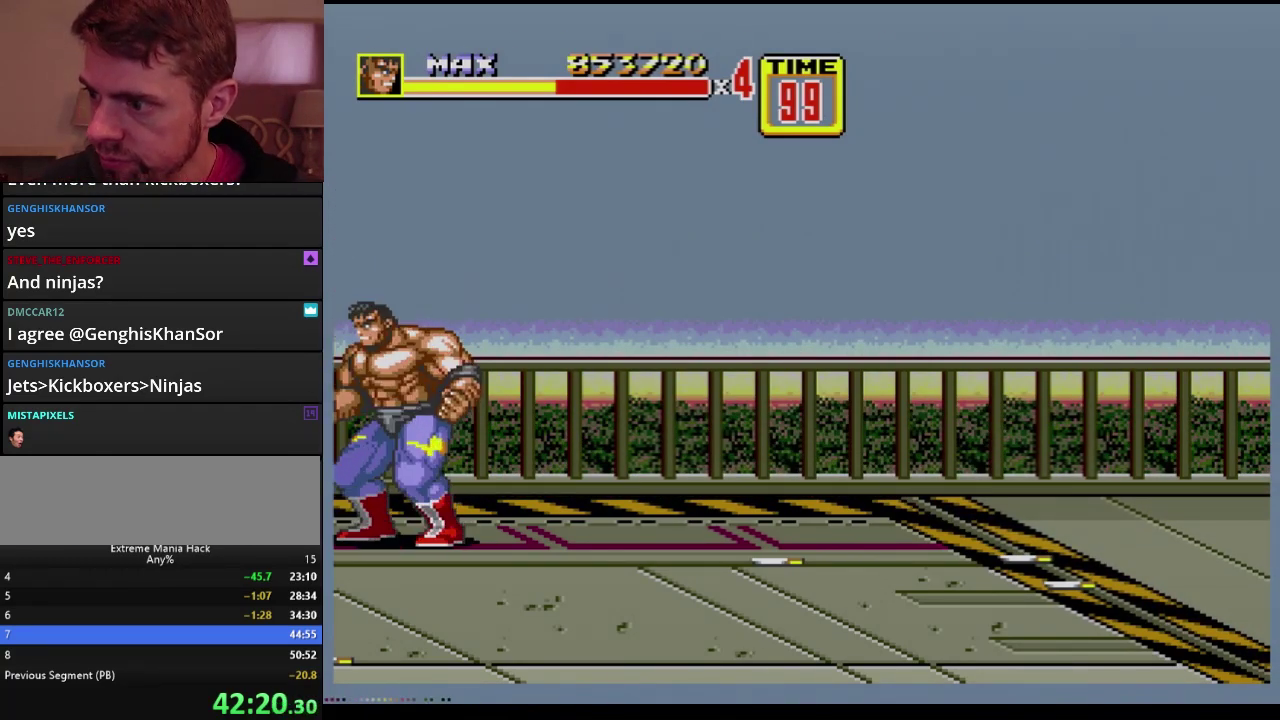
{"buttons": [], "events": [[151, "B", "down"], [217, "B", "up"], [301, "B", "down"], [384, "B", "up"], [434, "B", "down"], [484, "B", "up"]]}
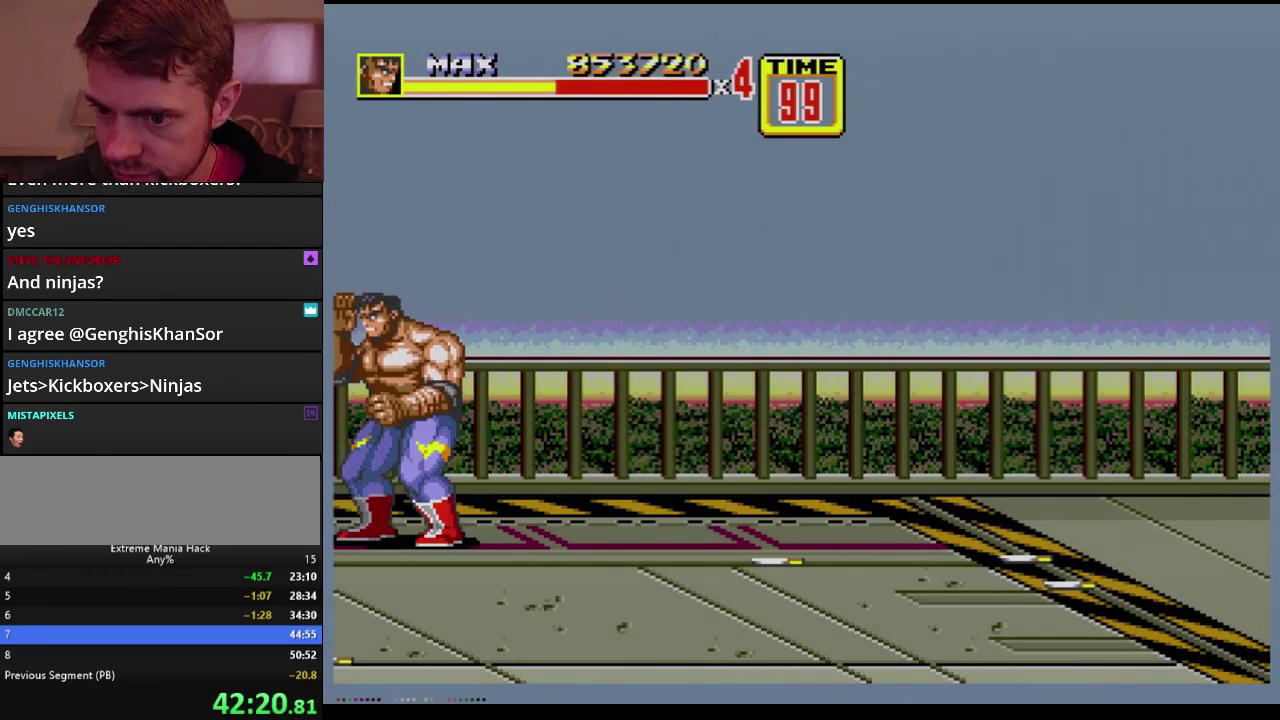
{"buttons": [], "events": [[50, "B", "down"], [117, "B", "up"], [200, "B", "down"], [234, "B", "up"], [300, "B", "down"], [350, "B", "up"], [417, "B", "down"], [500, "B", "up"]]}
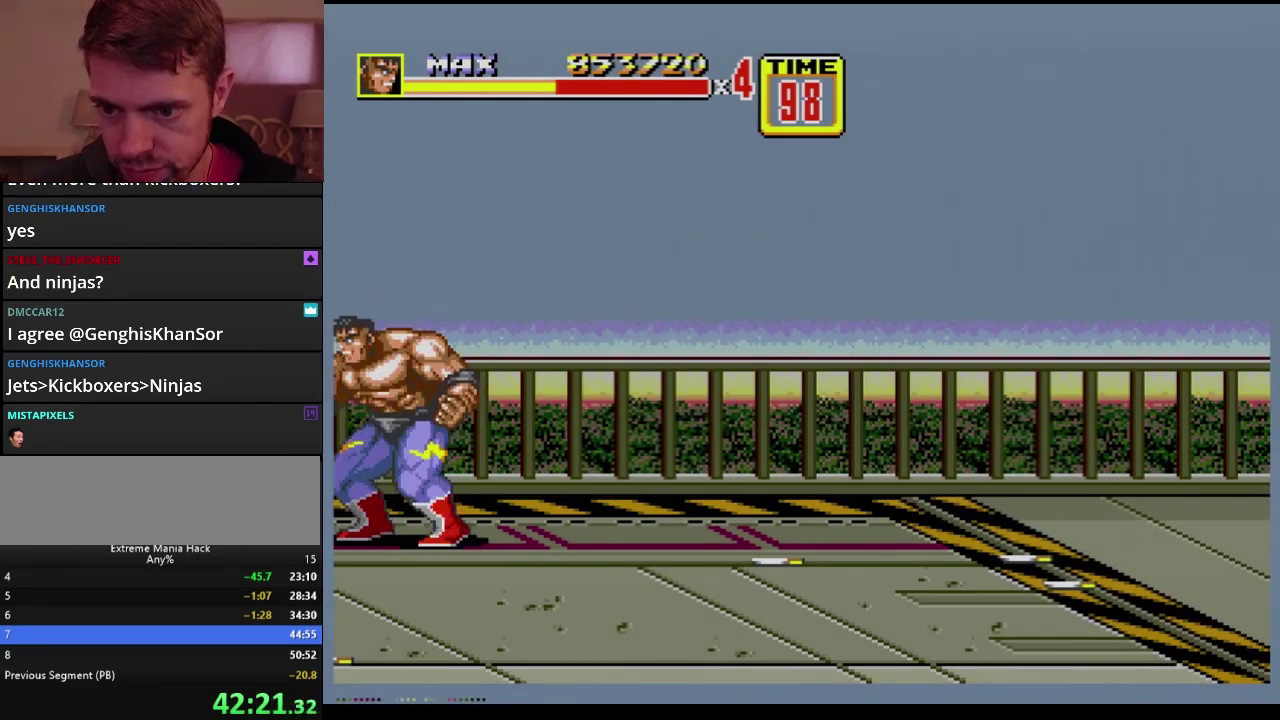
{"buttons": ["B"], "events": [[34, "B", "down"], [117, "B", "up"], [234, "B", "down"], [267, "B", "up"], [334, "B", "down"], [384, "B", "up"], [468, "B", "down"]]}
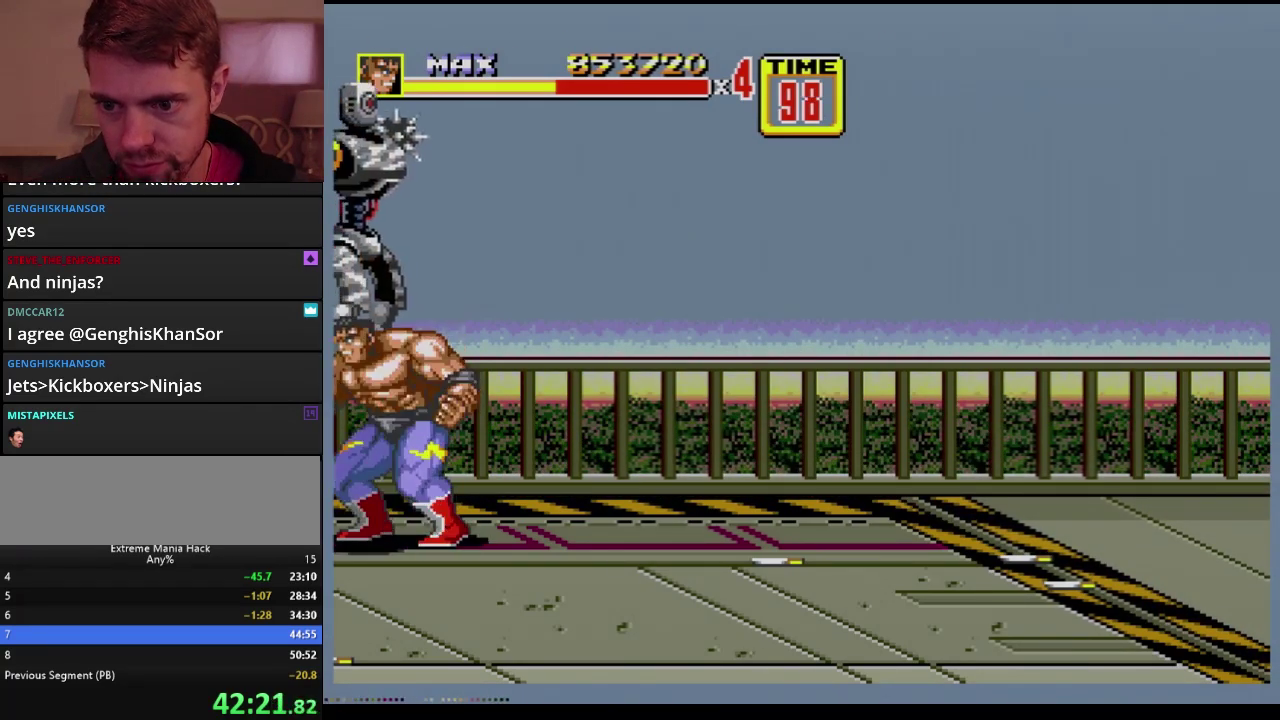
{"buttons": [], "events": [[17, "B", "up"], [100, "B", "down"], [150, "B", "up"], [250, "B", "down"], [300, "B", "up"], [367, "B", "down"], [434, "B", "up"]]}
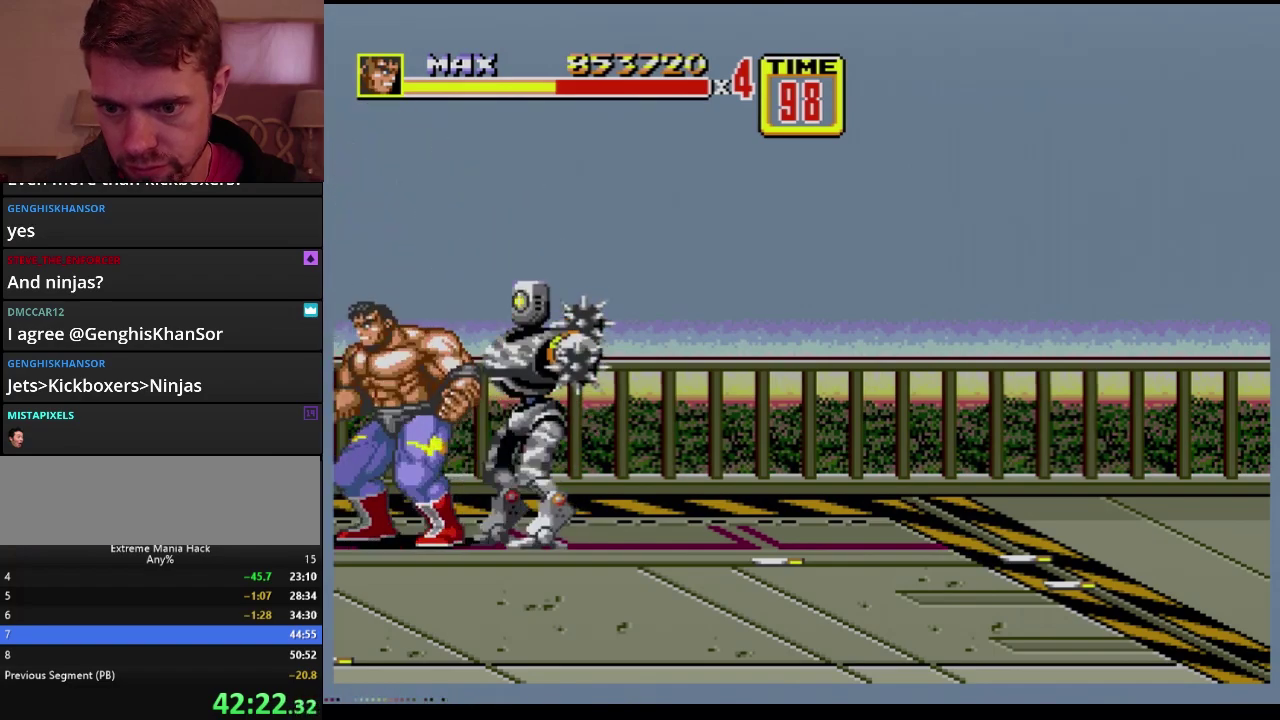
{"buttons": ["C", "DPAD_RIGHT"], "events": [[167, "C", "down"], [167, "DPAD_RIGHT", "down"]]}
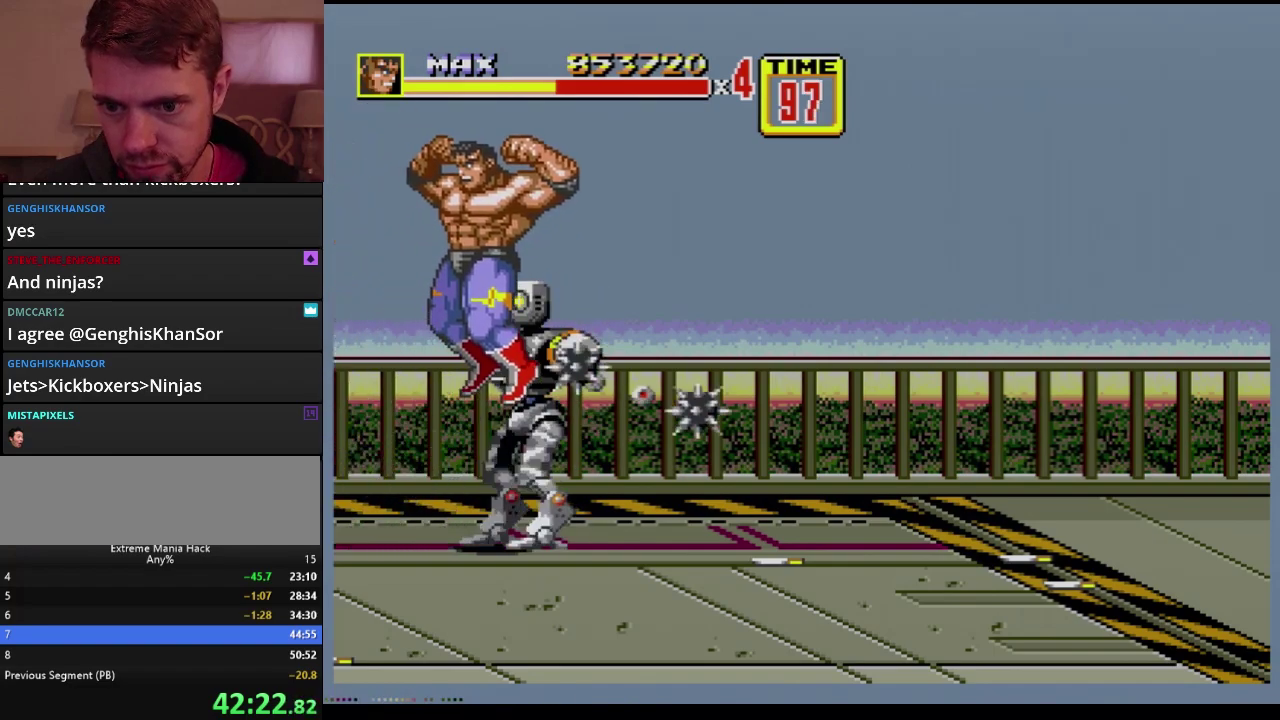
{"buttons": [], "events": [[17, "DPAD_RIGHT", "up"], [33, "C", "up"], [167, "DPAD_DOWN", "down"], [200, "B", "down"], [467, "DPAD_DOWN", "up"], [484, "B", "up"]]}
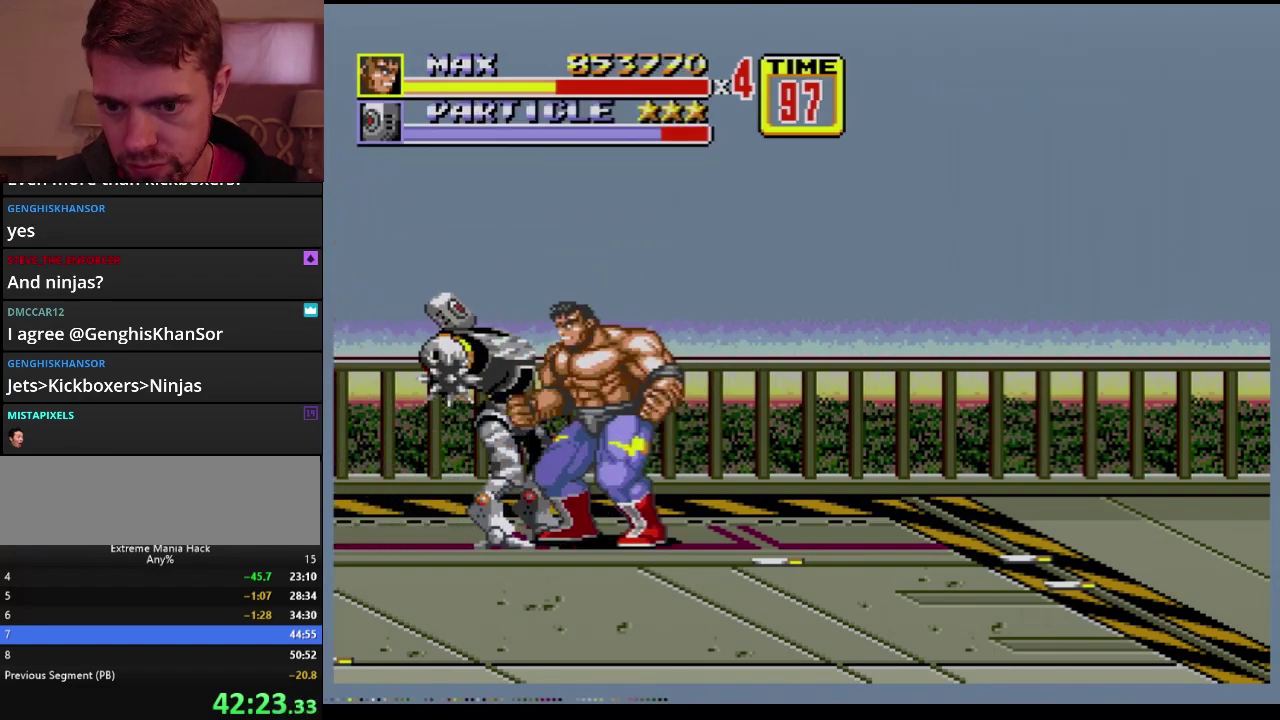
{"buttons": ["B"], "events": [[201, "B", "down"], [401, "B", "up"], [468, "B", "down"]]}
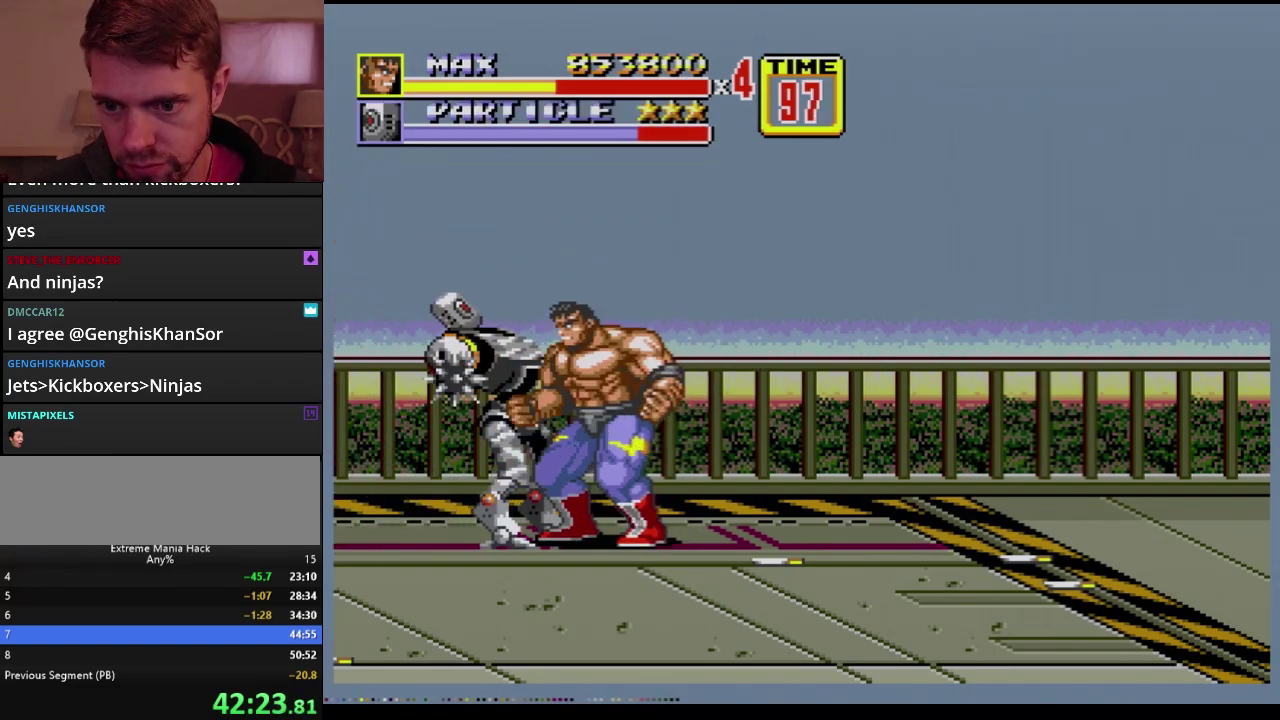
{"buttons": ["DPAD_LEFT"], "events": [[33, "B", "up"], [100, "B", "down"], [367, "B", "up"], [450, "DPAD_LEFT", "down"]]}
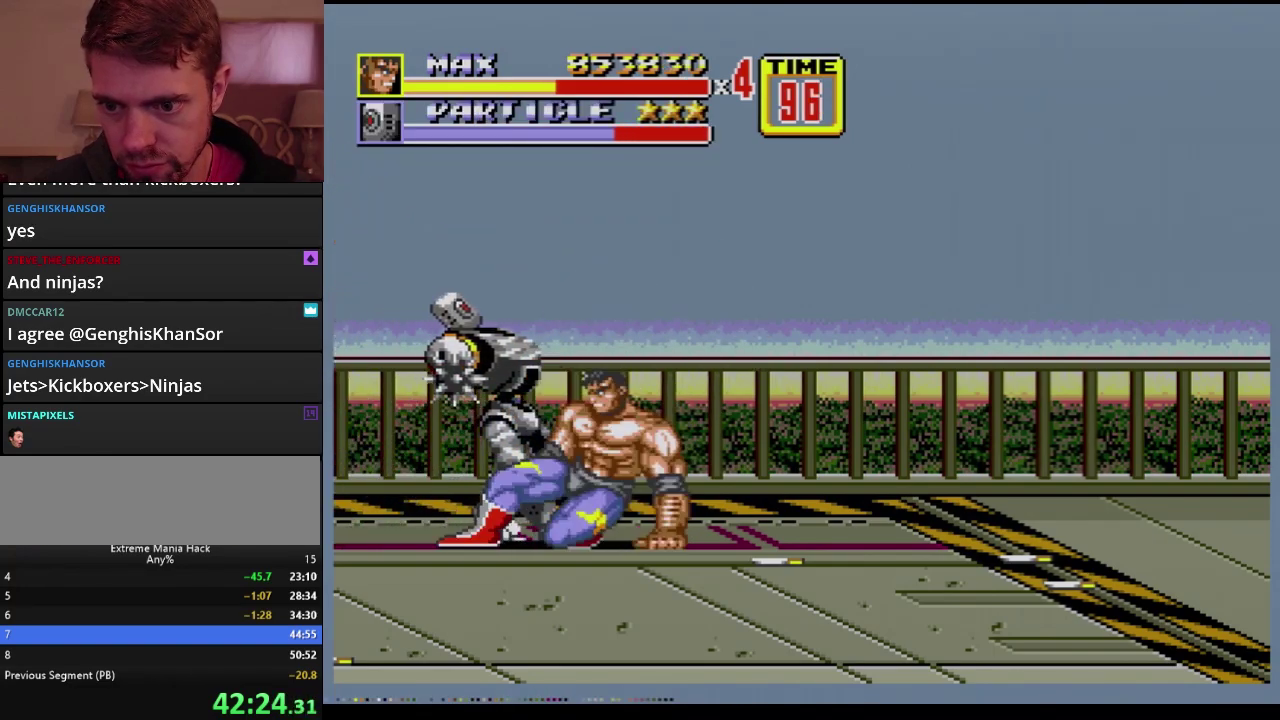
{"buttons": [], "events": [[151, "B", "down"], [284, "B", "up"], [284, "DPAD_LEFT", "up"]]}
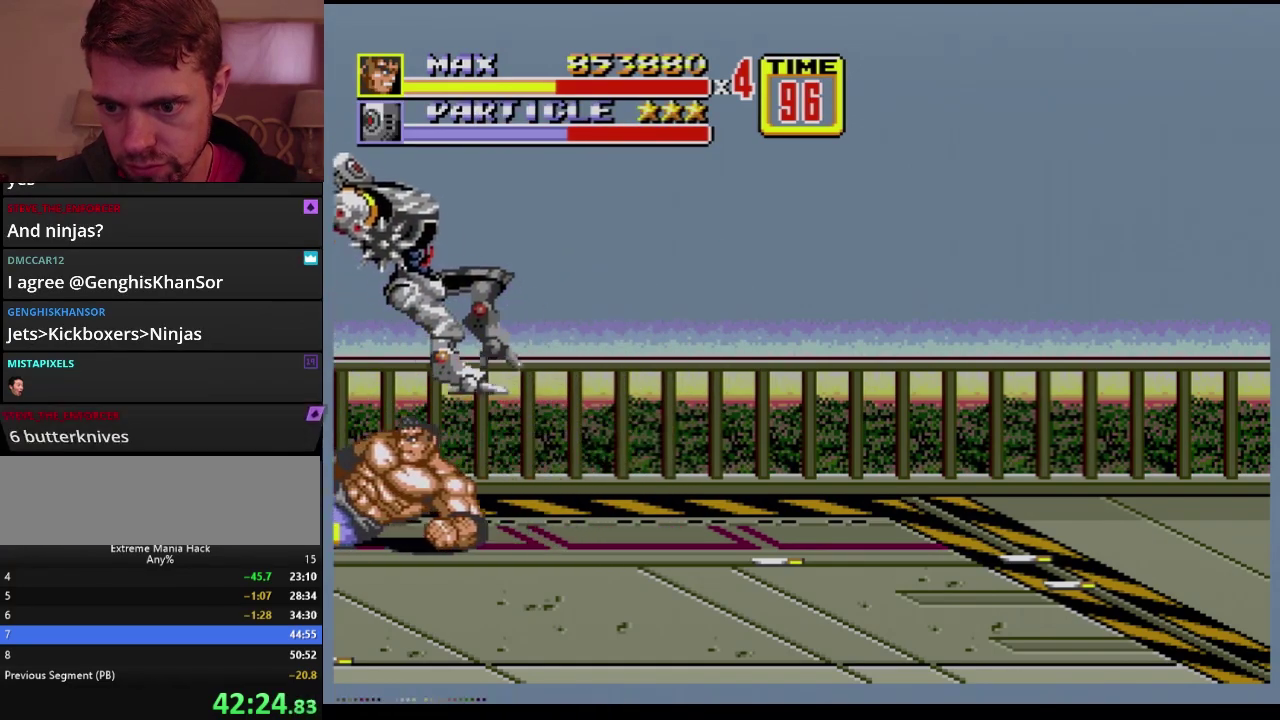
{"buttons": ["B"], "events": [[234, "DPAD_LEFT", "down"], [284, "DPAD_LEFT", "up"], [334, "B", "down"], [334, "DPAD_LEFT", "down"], [384, "B", "up"], [450, "B", "down"], [500, "DPAD_LEFT", "up"]]}
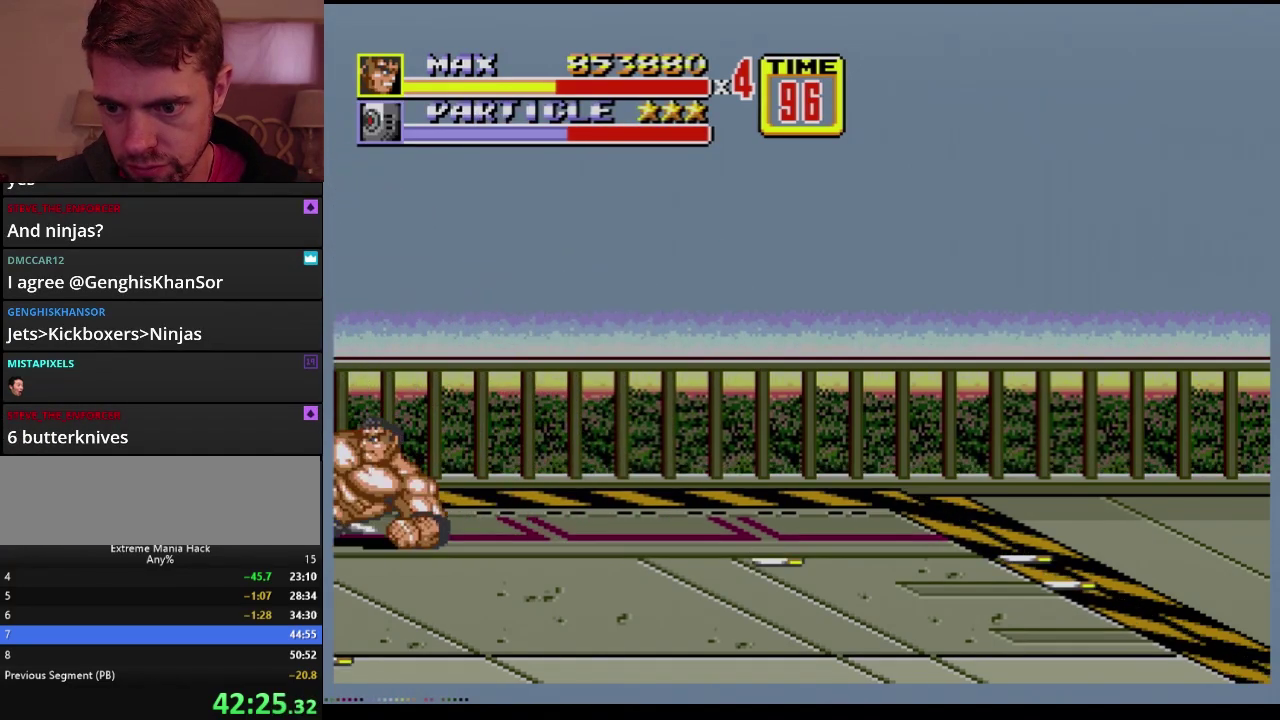
{"buttons": ["B"], "events": [[17, "B", "up"], [501, "B", "down"]]}
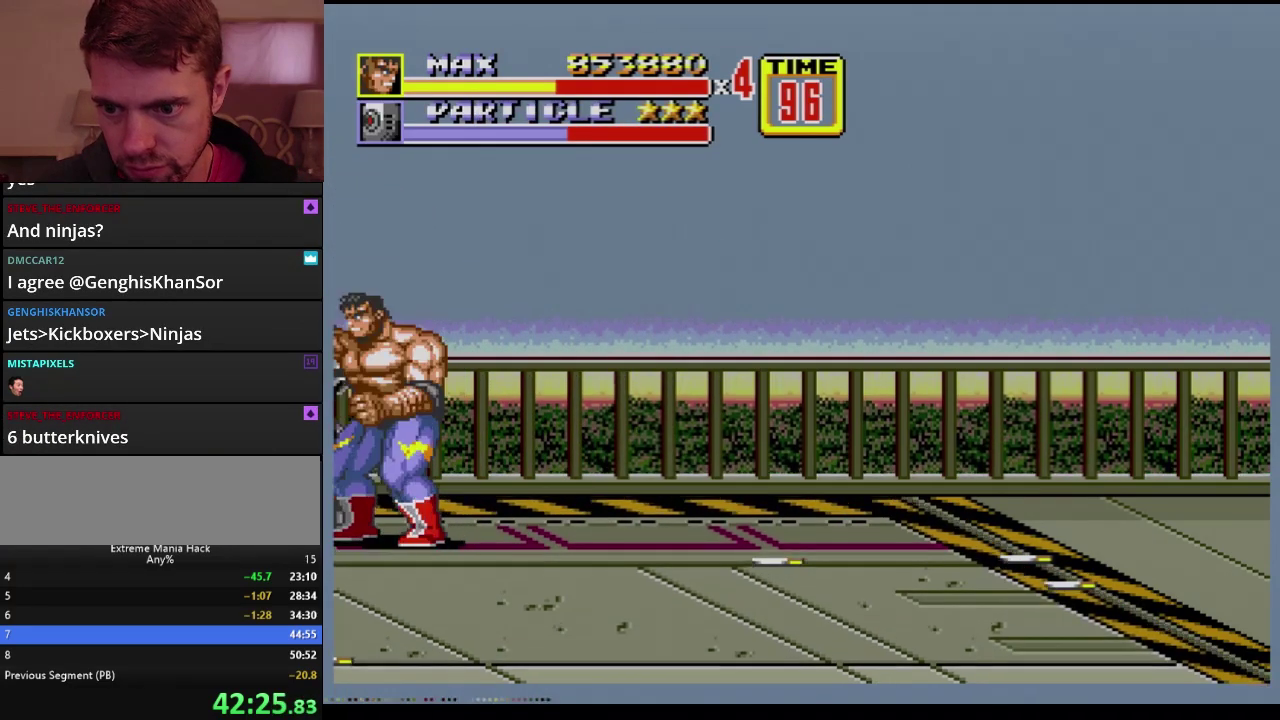
{"buttons": ["B"], "events": [[33, "B", "up"], [67, "B", "down"], [300, "B", "up"], [367, "B", "down"], [434, "B", "up"], [484, "B", "down"]]}
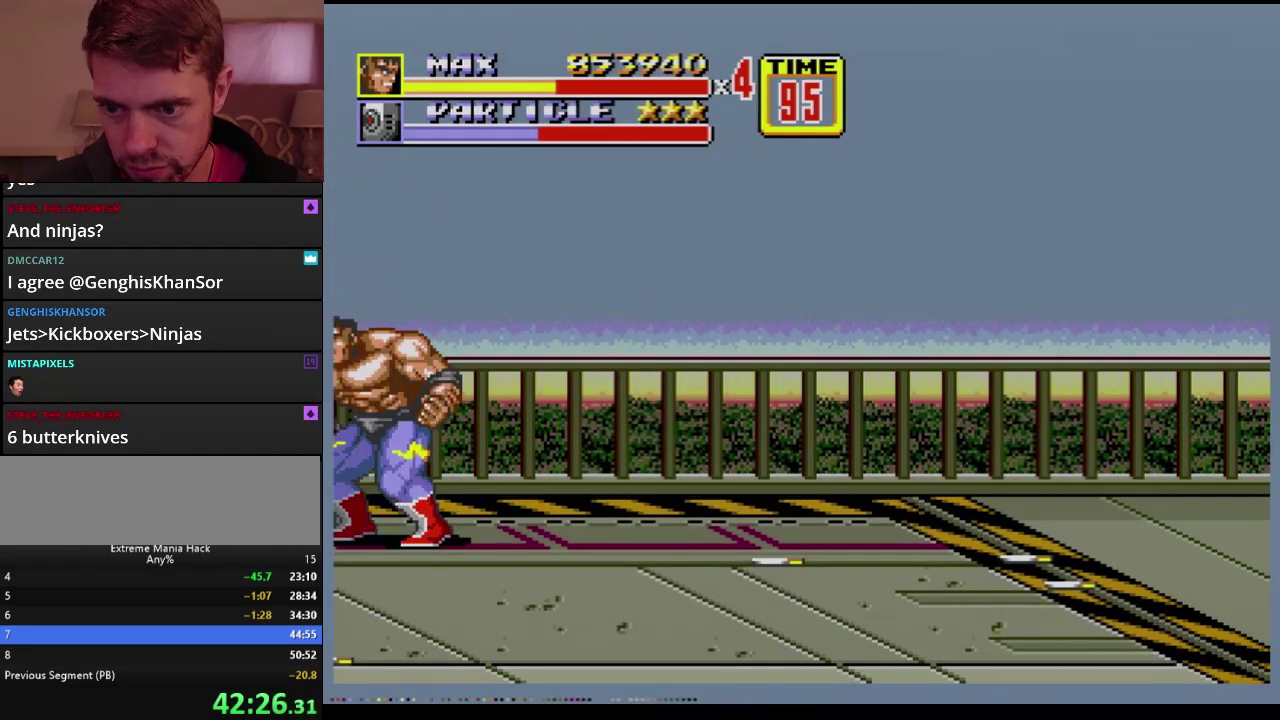
{"buttons": ["B"], "events": [[201, "B", "up"], [301, "B", "down"], [434, "B", "up"], [501, "B", "down"]]}
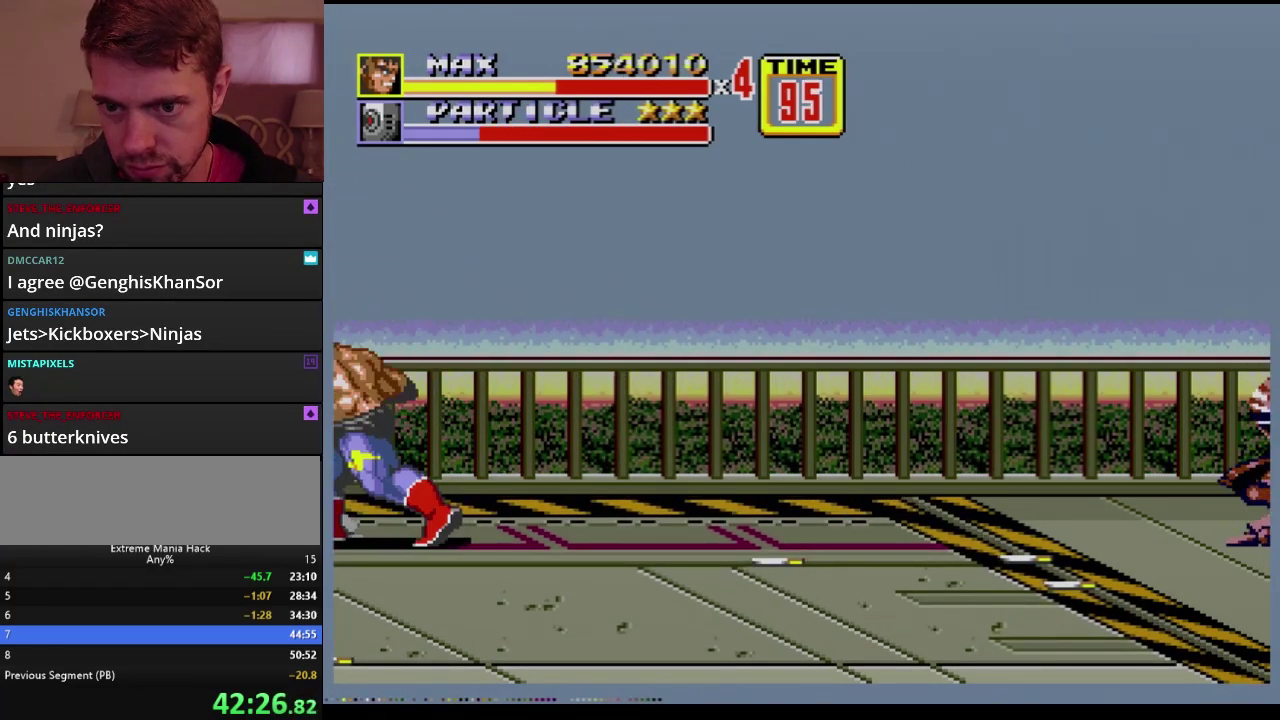
{"buttons": ["DPAD_LEFT"], "events": [[50, "B", "up"], [117, "B", "down"], [317, "B", "up"], [417, "DPAD_LEFT", "down"]]}
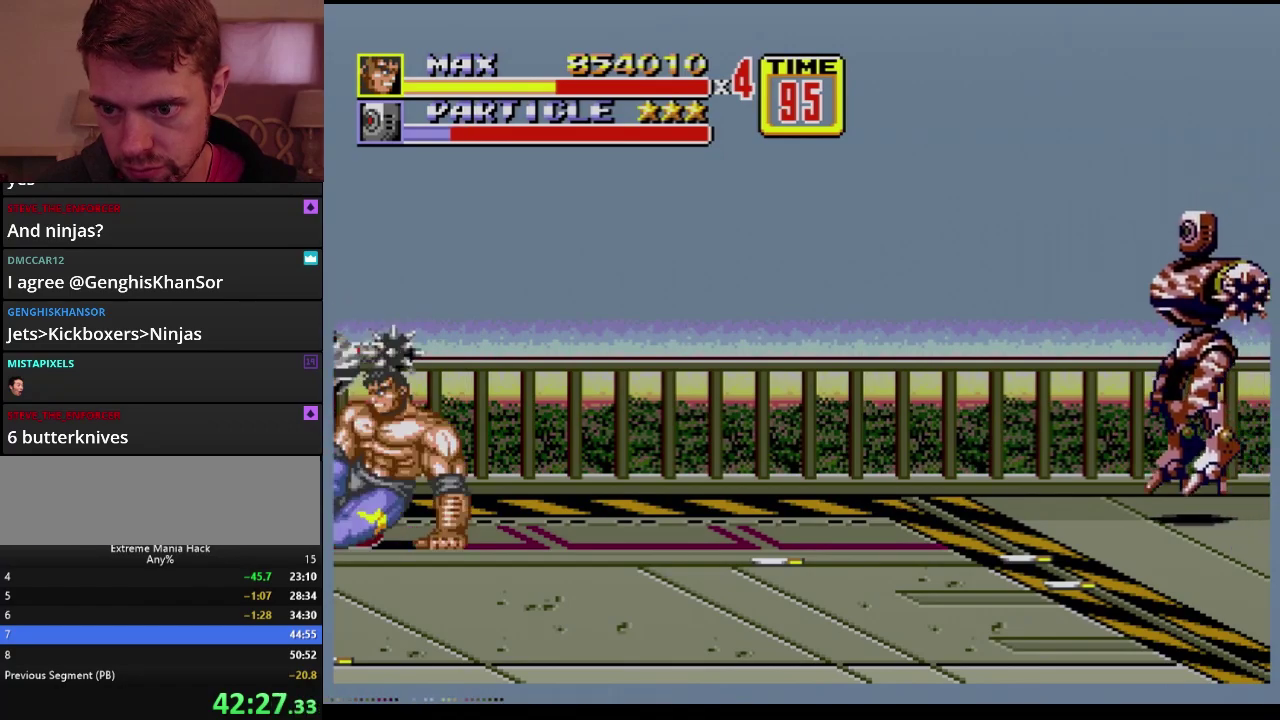
{"buttons": ["B"], "events": [[134, "B", "down"], [234, "DPAD_LEFT", "up"]]}
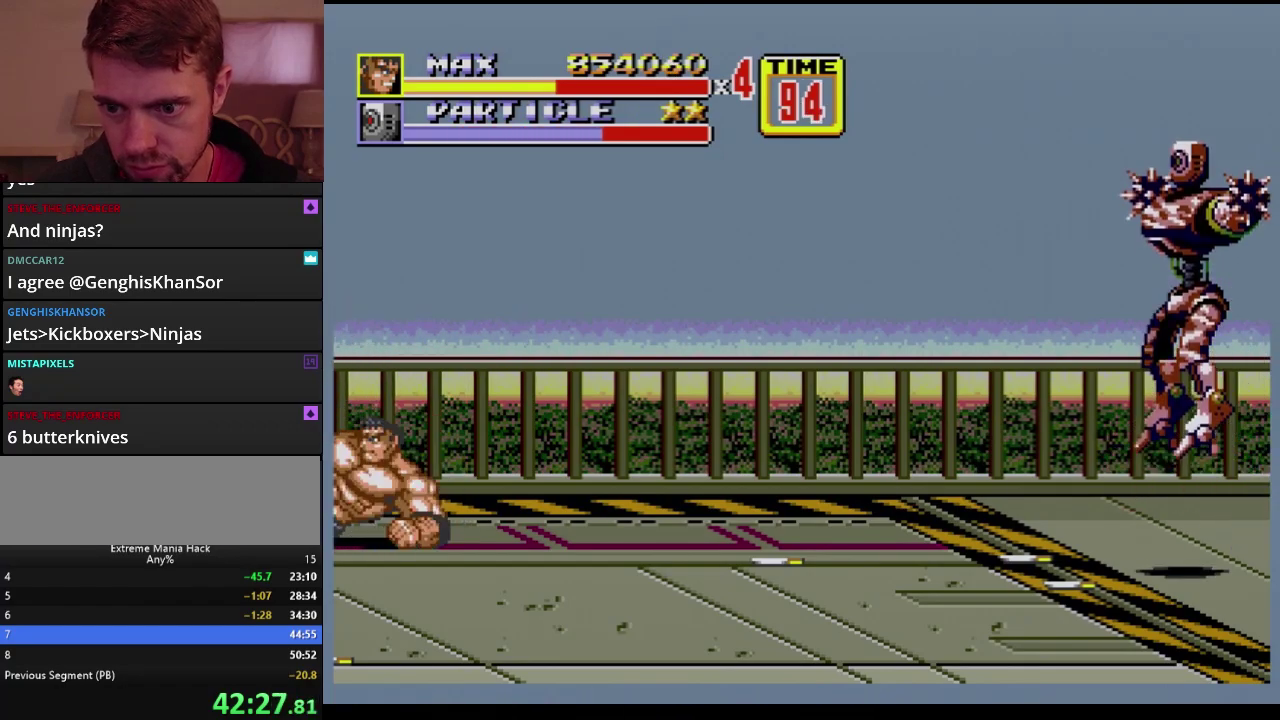
{"buttons": ["B"], "events": [[117, "B", "up"], [200, "B", "down"], [250, "B", "up"], [317, "B", "down"]]}